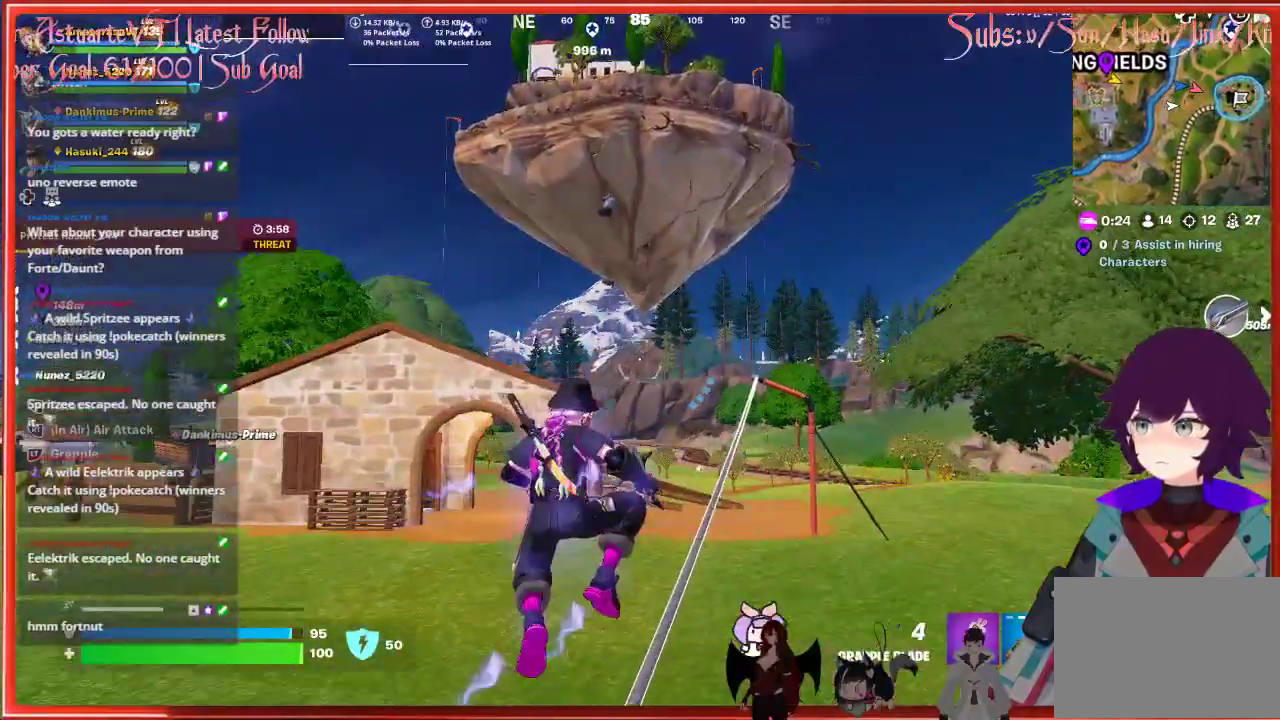
Gameplay with a controller (Xbox layout); each line is a JSON object with the inputs held at the frame after it. "events" lists button and stick changes between this image and that frame as [ms after this image, input, new state], when the widget could be followed in between.
{"buttons": ["L3"], "left_stick": "up", "right_stick": "center", "events": [[333, "L3", "down"]]}
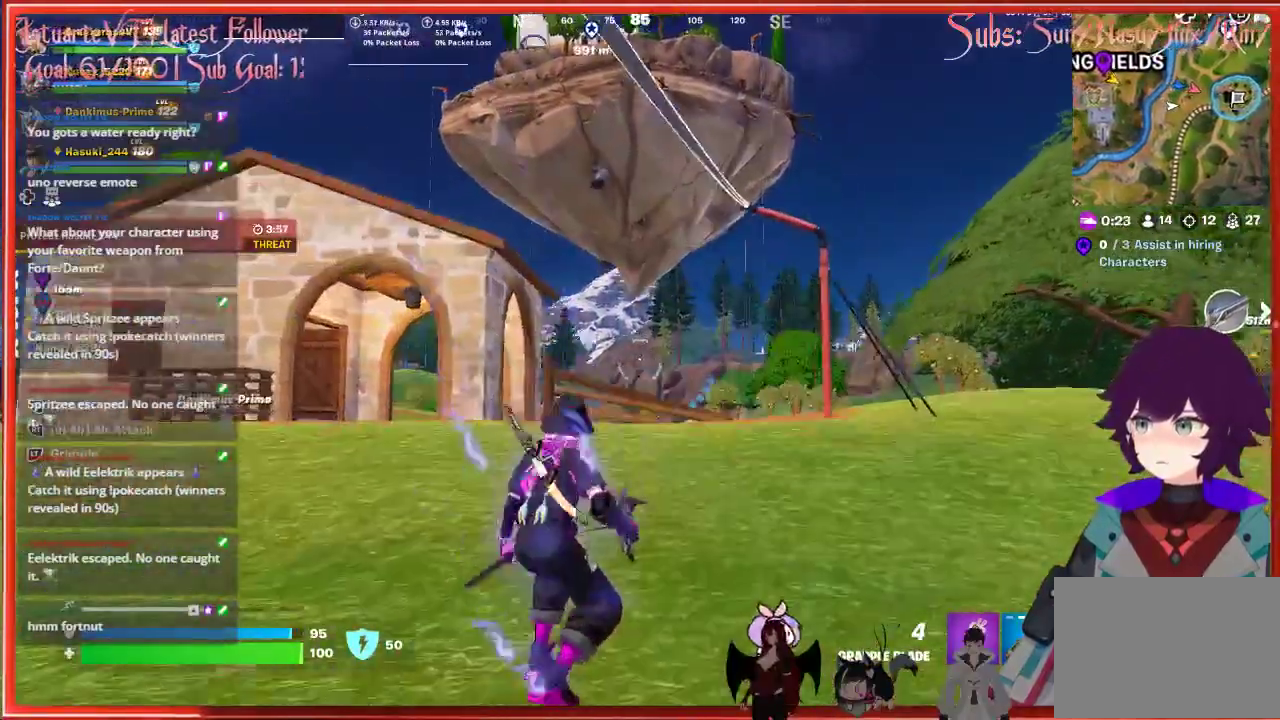
{"buttons": [], "left_stick": "up", "right_stick": "center", "events": [[100, "L3", "up"]]}
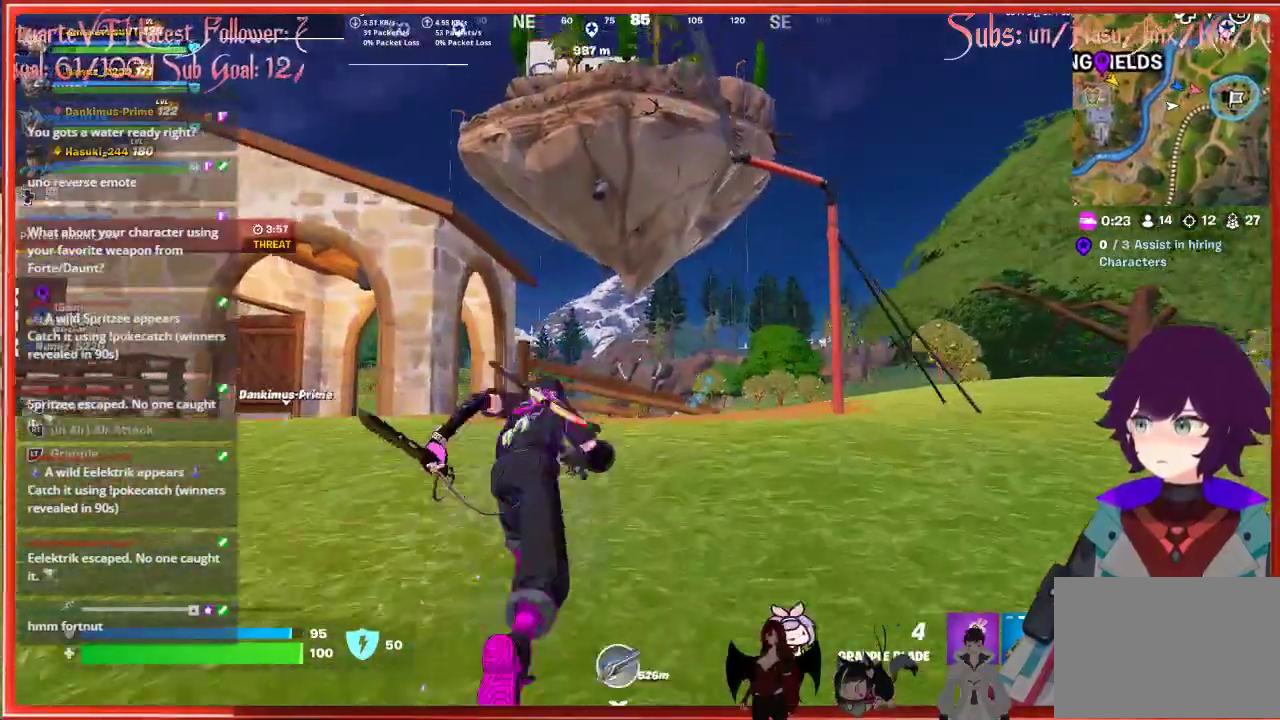
{"buttons": [], "left_stick": "up", "right_stick": "center", "events": []}
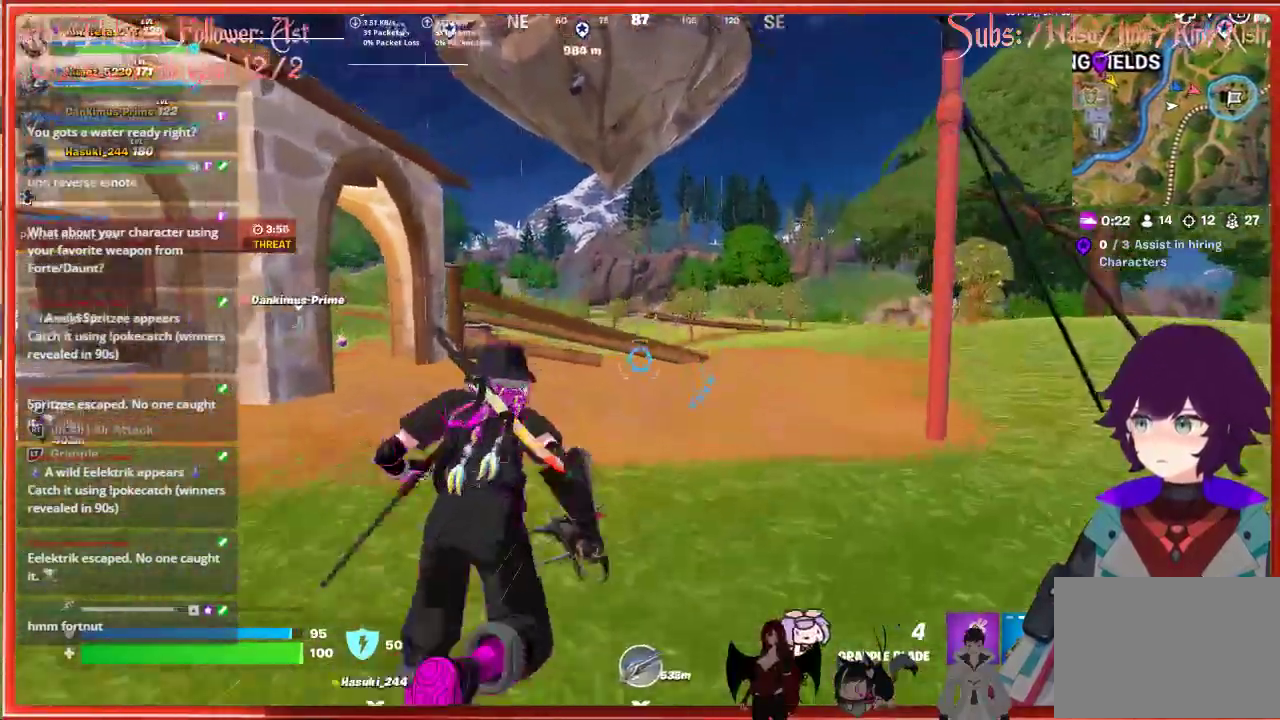
{"buttons": [], "left_stick": "up", "right_stick": "center", "events": []}
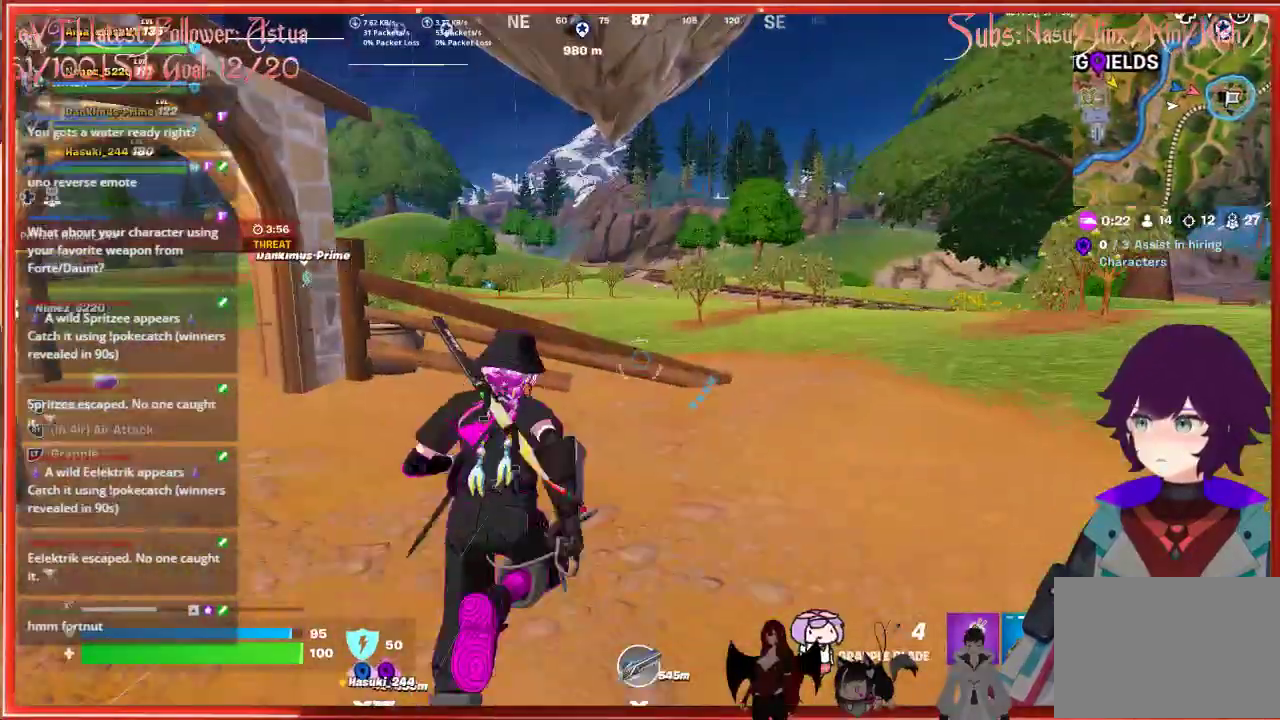
{"buttons": ["A"], "left_stick": "up", "right_stick": "center", "events": [[300, "A", "down"]]}
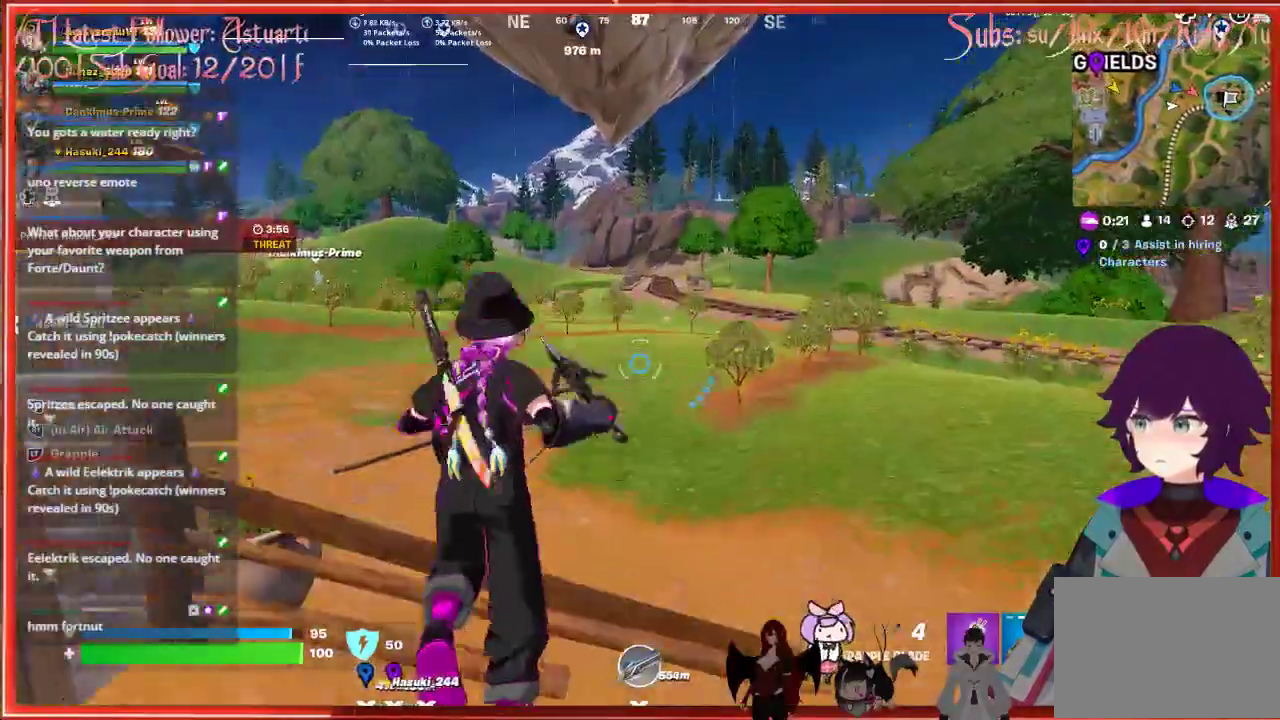
{"buttons": [], "left_stick": "up", "right_stick": "center", "events": [[133, "A", "up"]]}
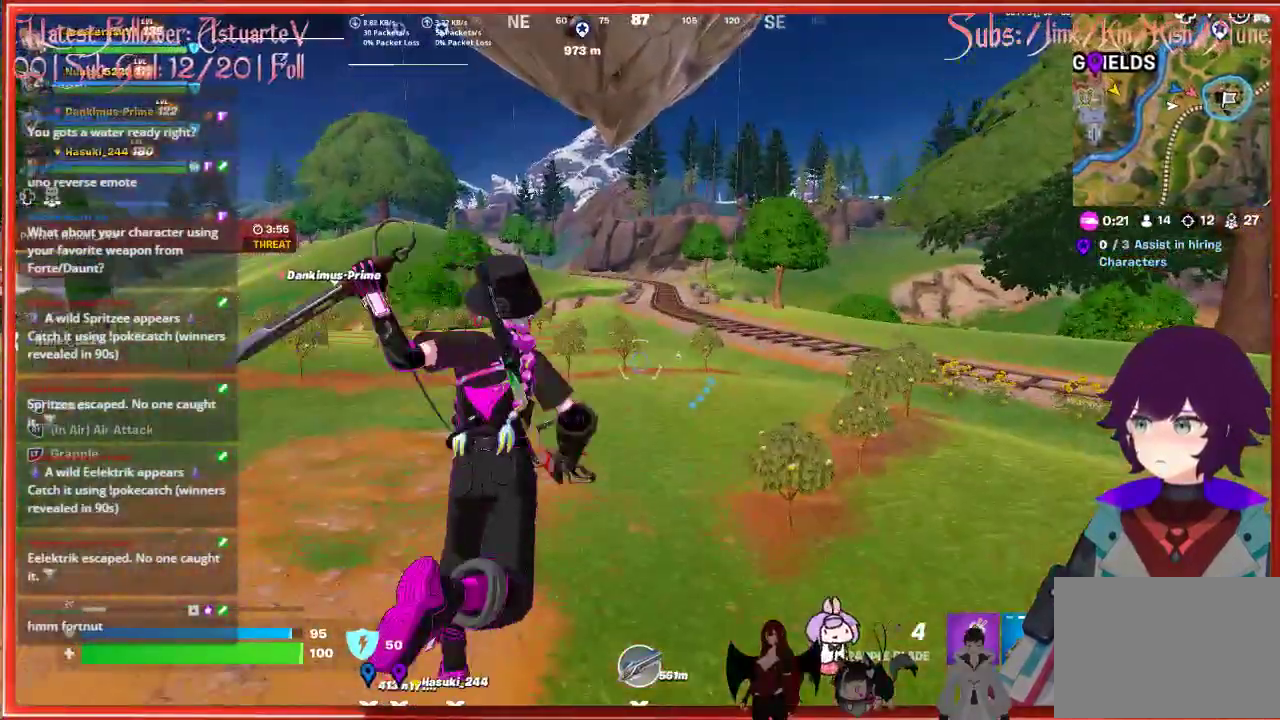
{"buttons": [], "left_stick": "up", "right_stick": "center", "events": [[133, "R3", "down"], [250, "R3", "up"], [283, "right_stick", "up"], [450, "right_stick", "center"]]}
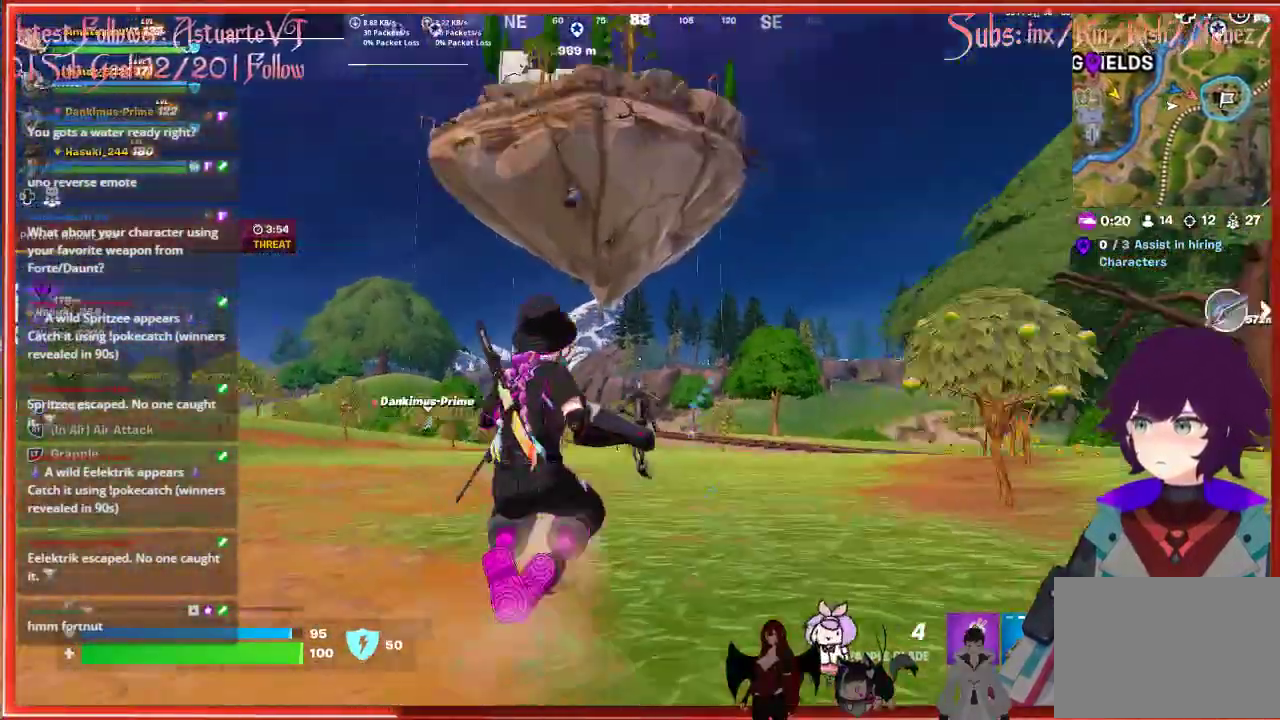
{"buttons": [], "left_stick": "up", "right_stick": "down-right", "events": [[367, "right_stick", "down-right"]]}
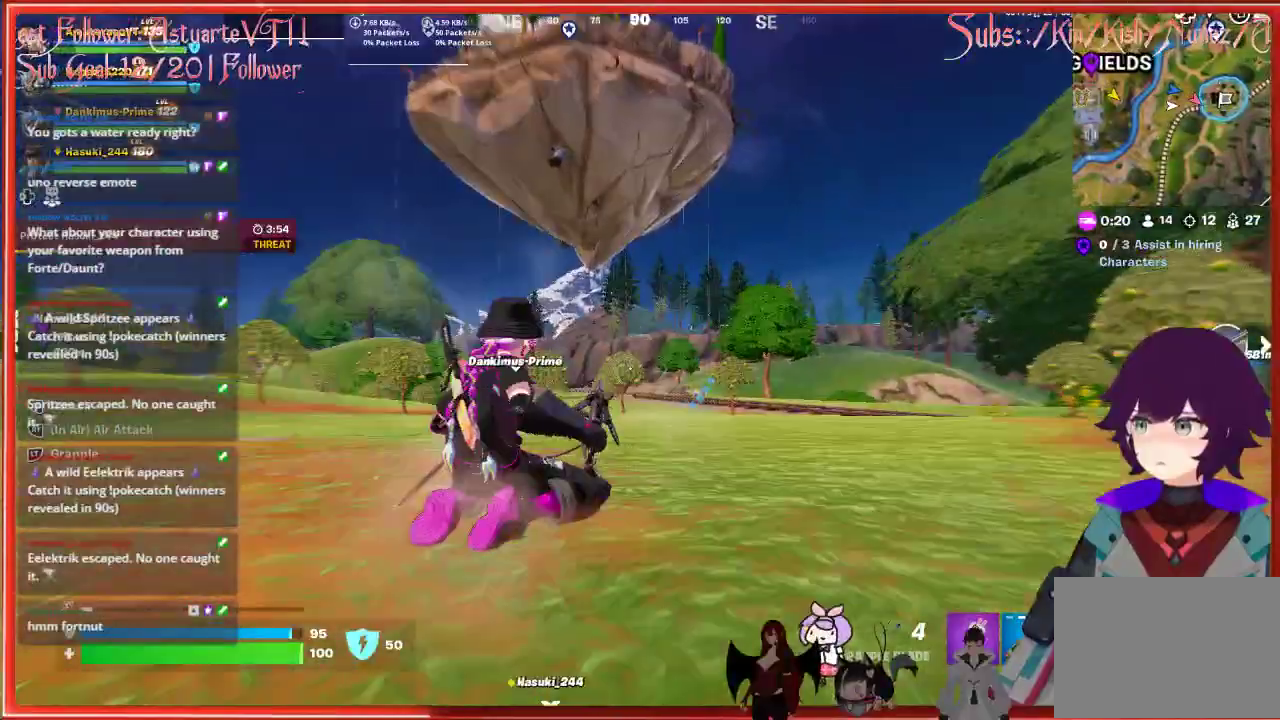
{"buttons": [], "left_stick": "up", "right_stick": "center", "events": [[100, "right_stick", "center"]]}
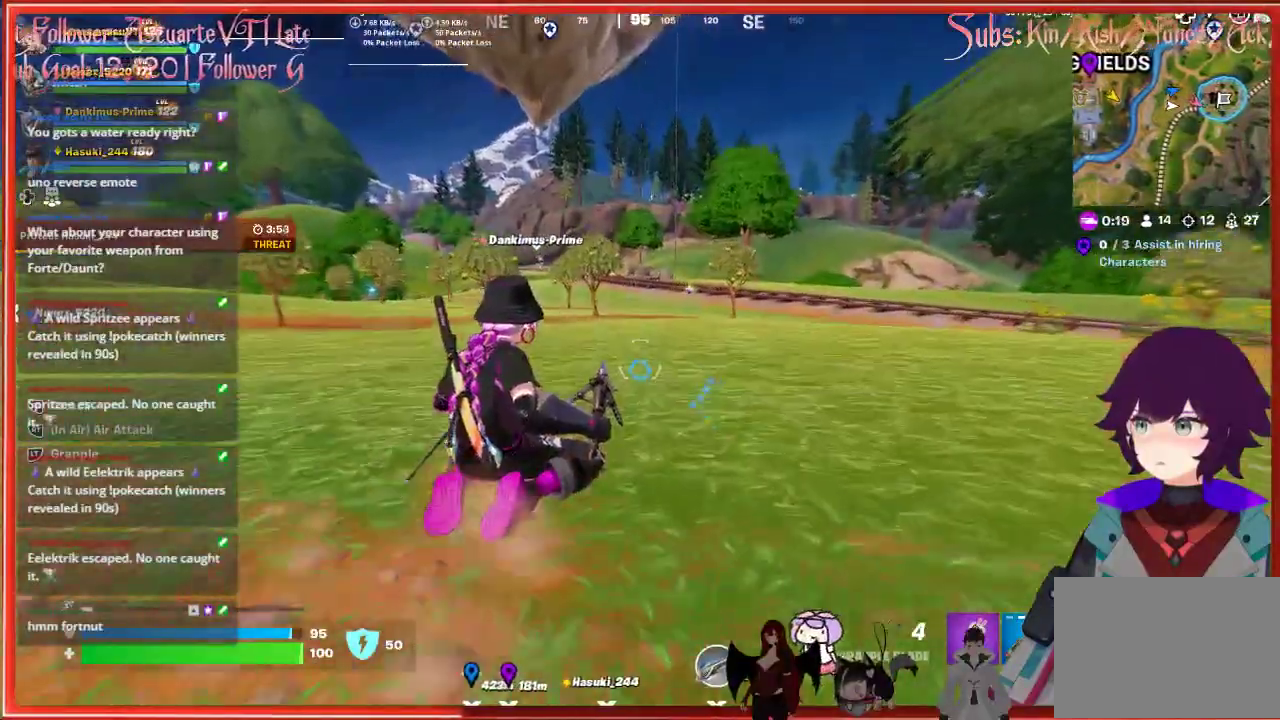
{"buttons": [], "left_stick": "up", "right_stick": "center", "events": [[167, "A", "down"], [467, "A", "up"]]}
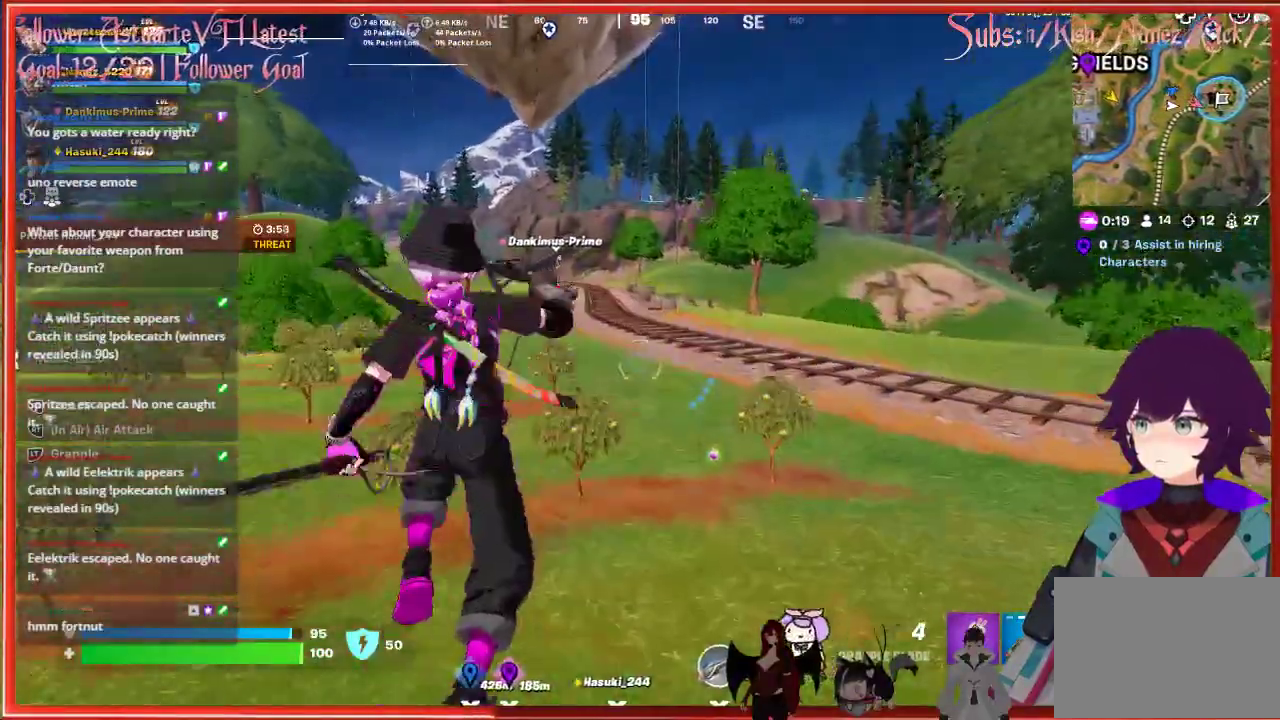
{"buttons": ["R3"], "left_stick": "up", "right_stick": "center", "events": [[133, "left_stick", "up-right"], [383, "R3", "down"], [417, "left_stick", "up"]]}
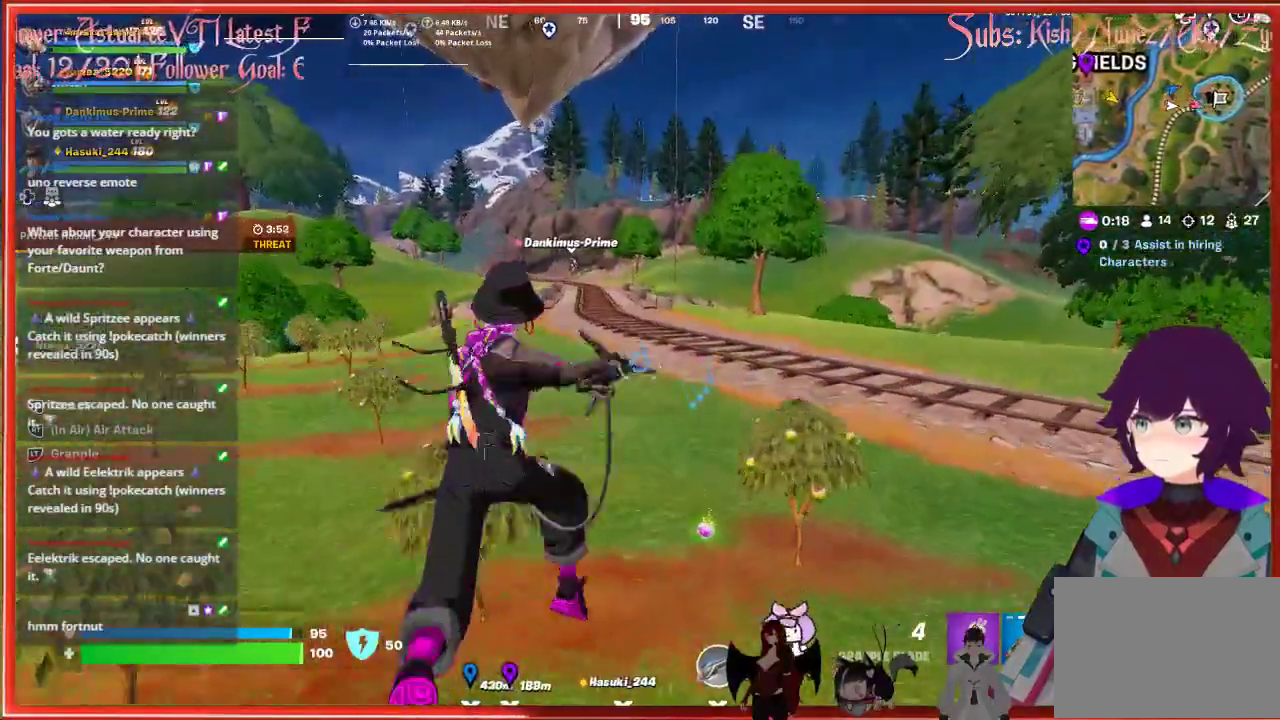
{"buttons": [], "left_stick": "up", "right_stick": "center", "events": [[50, "R3", "up"]]}
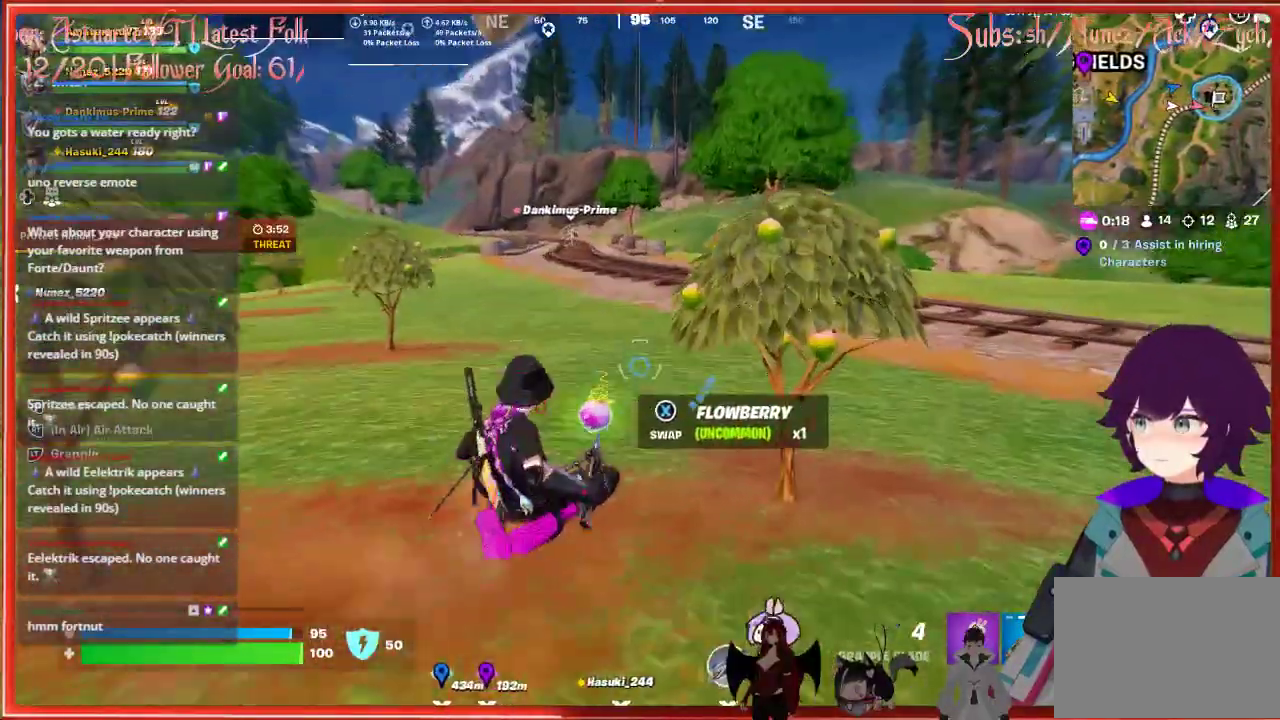
{"buttons": ["A"], "left_stick": "up", "right_stick": "center", "events": [[350, "A", "down"]]}
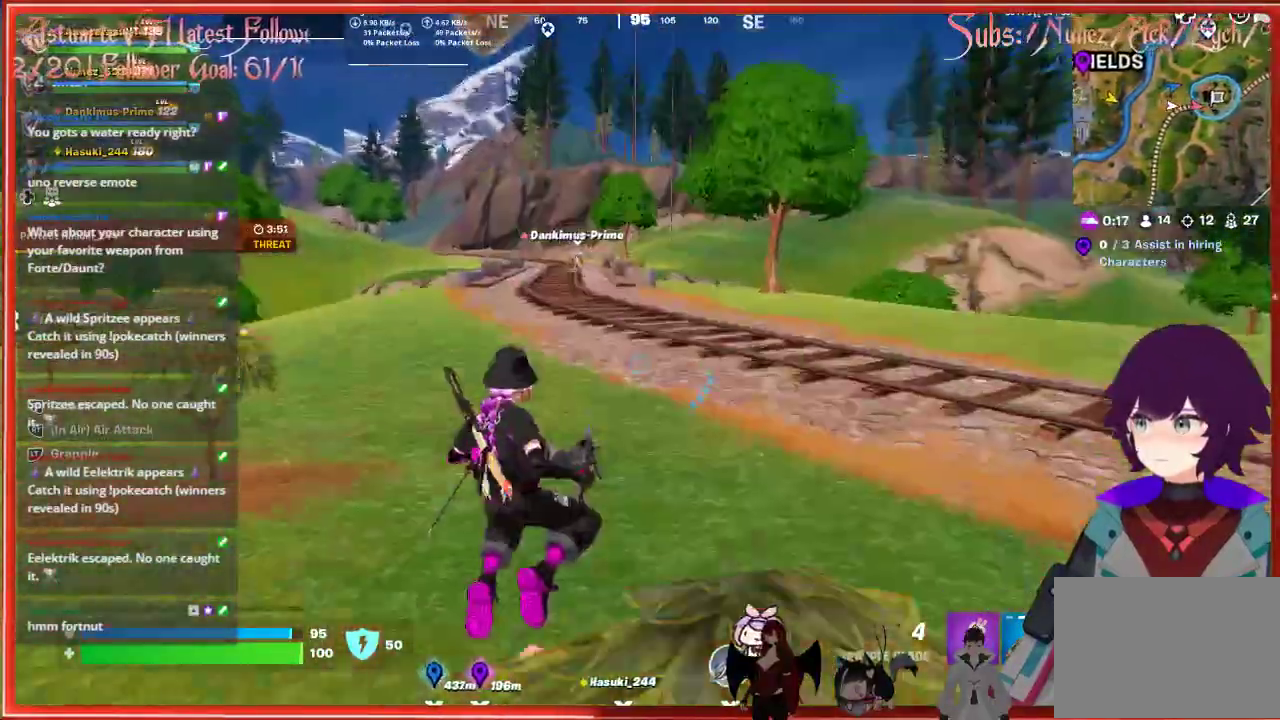
{"buttons": [], "left_stick": "up", "right_stick": "center", "events": [[217, "A", "up"]]}
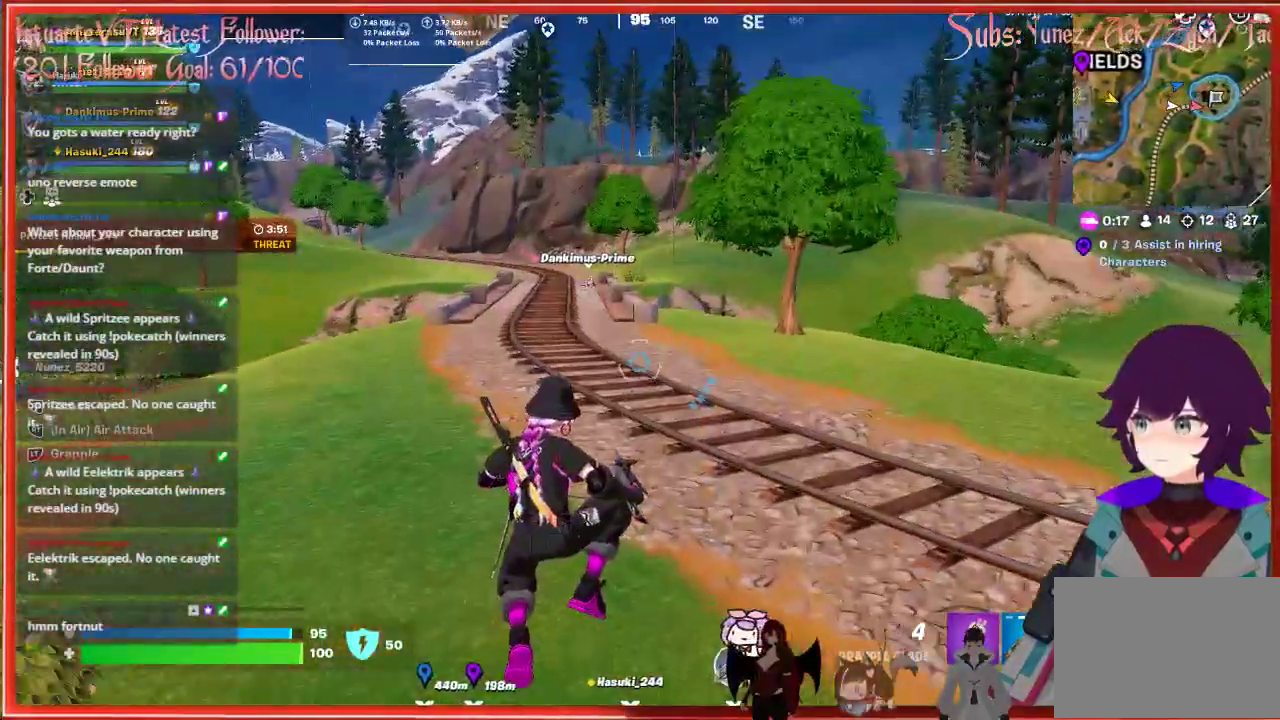
{"buttons": [], "left_stick": "up", "right_stick": "center", "events": []}
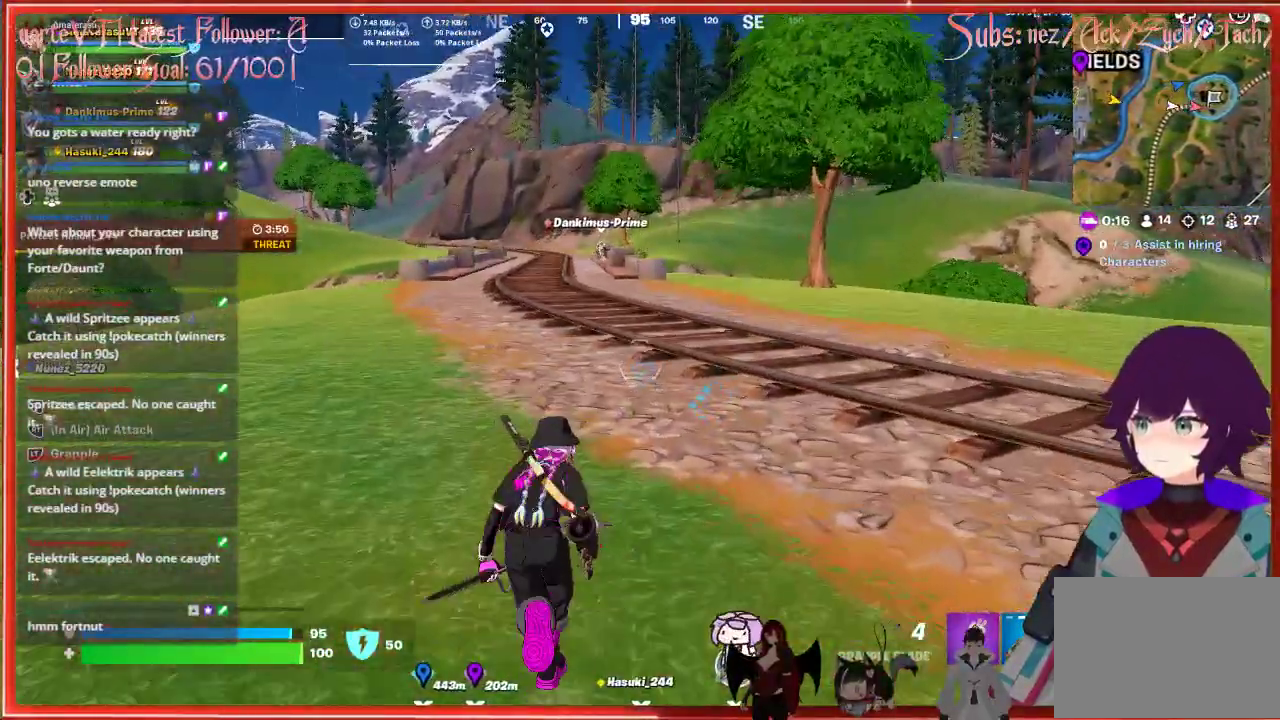
{"buttons": [], "left_stick": "up", "right_stick": "up-left", "events": [[183, "right_stick", "up"], [383, "right_stick", "up-left"]]}
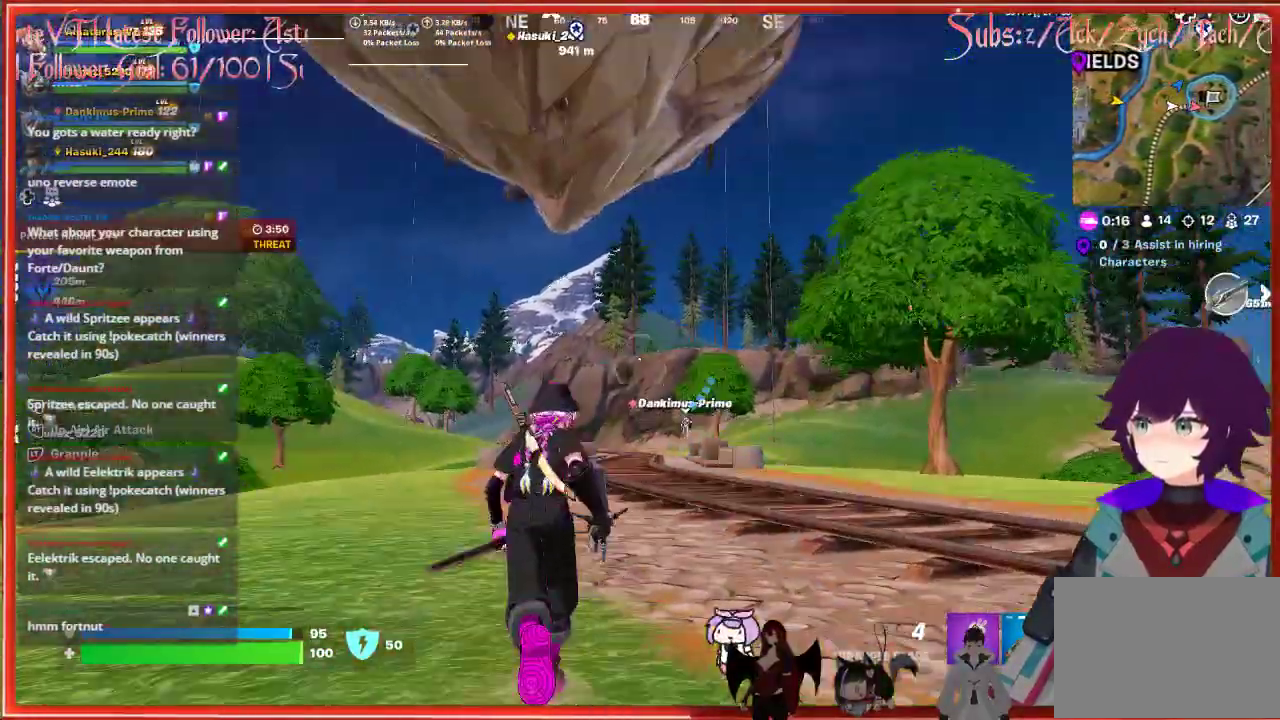
{"buttons": [], "left_stick": "up", "right_stick": "up-left", "events": []}
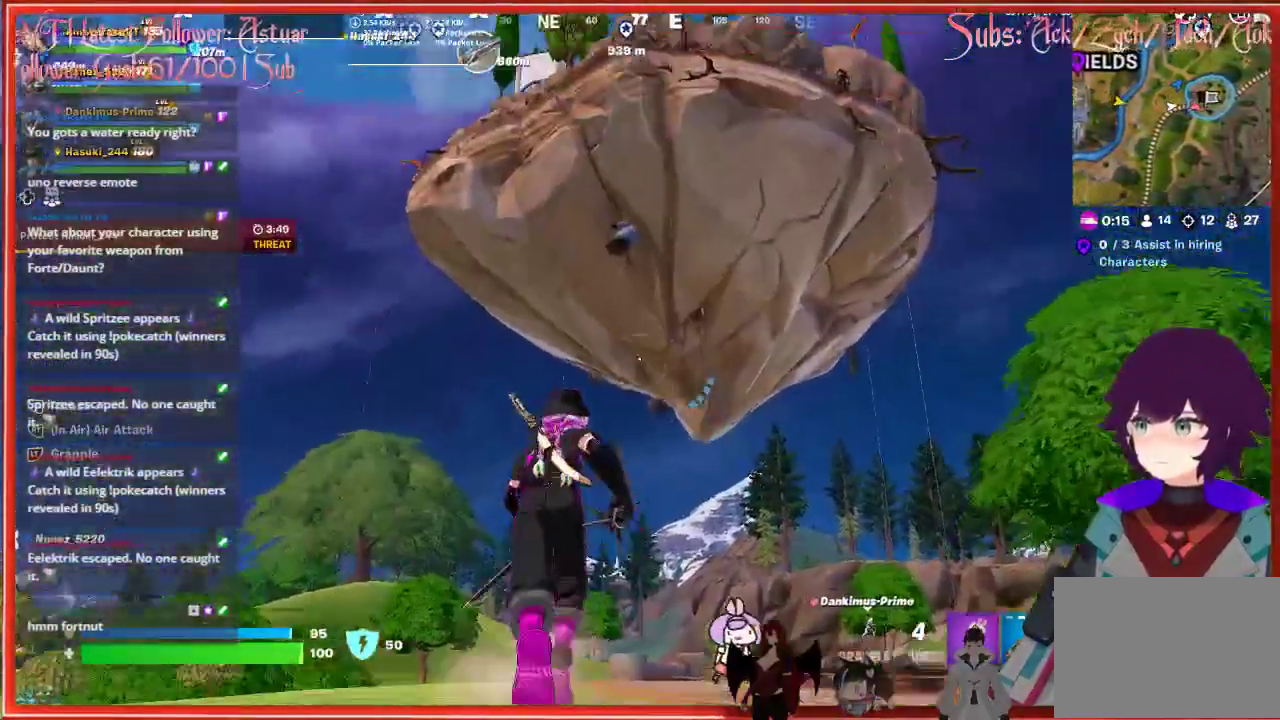
{"buttons": [], "left_stick": "up", "right_stick": "up", "events": [[133, "right_stick", "up"]]}
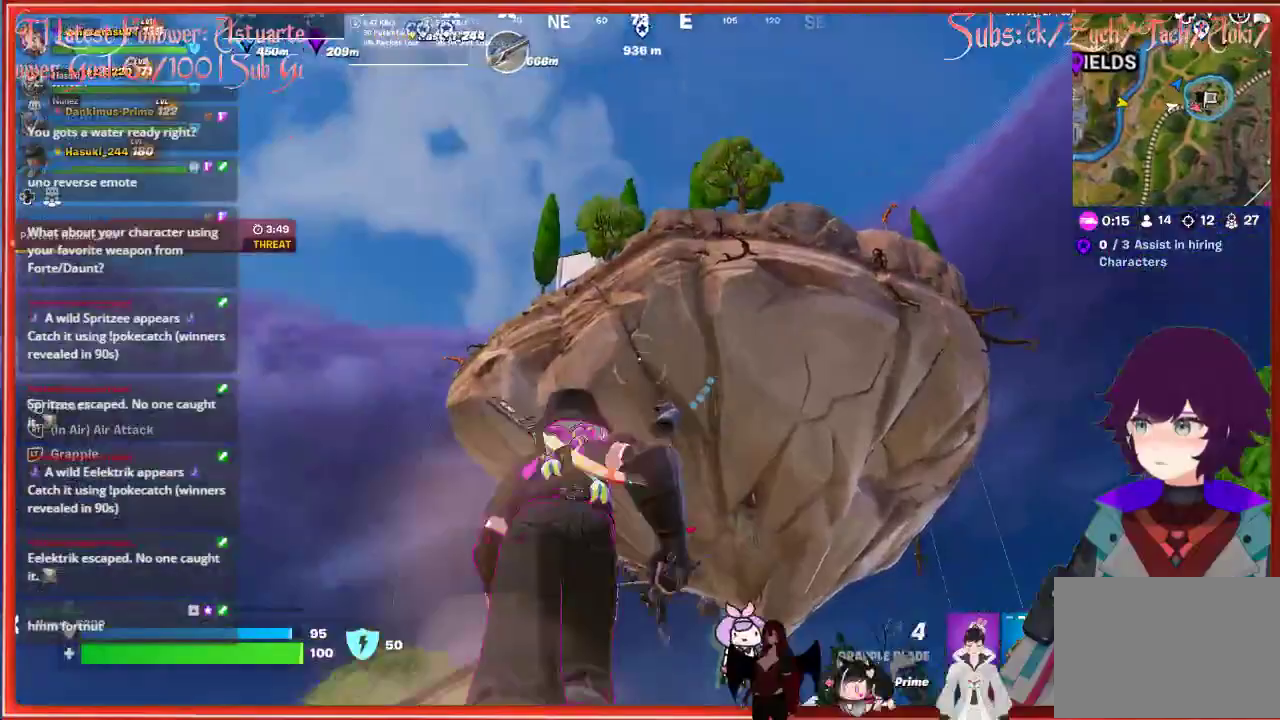
{"buttons": [], "left_stick": "up-left", "right_stick": "center", "events": [[283, "right_stick", "center"], [400, "left_stick", "up-left"]]}
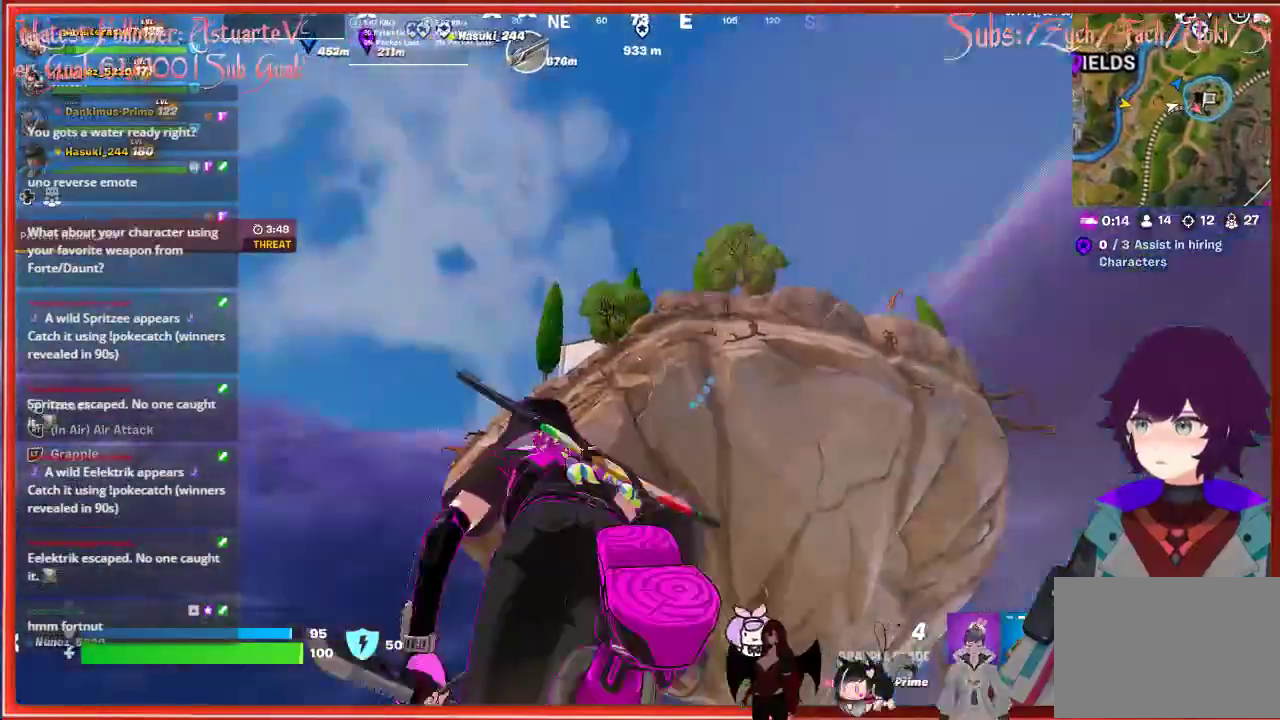
{"buttons": ["A"], "left_stick": "up-left", "right_stick": "center", "events": [[17, "right_stick", "up"], [383, "right_stick", "center"], [450, "A", "down"]]}
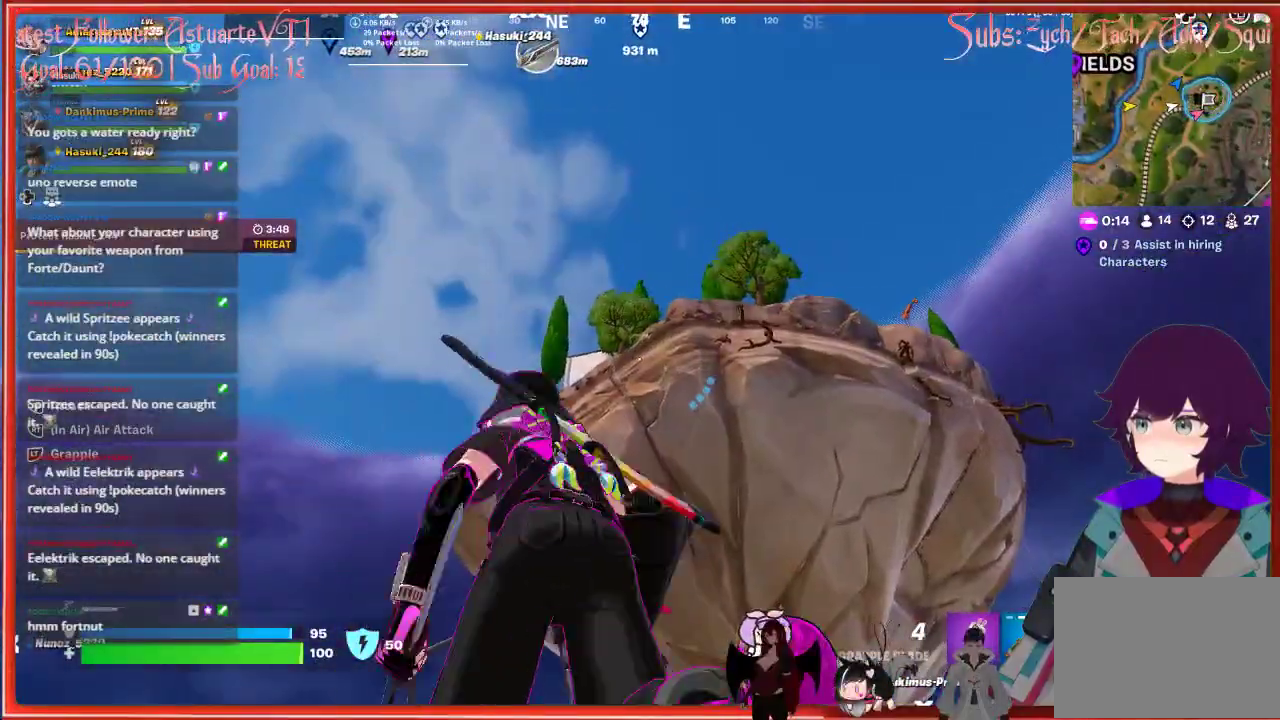
{"buttons": [], "left_stick": "up", "right_stick": "center", "events": [[117, "left_stick", "up"], [133, "A", "up"], [383, "L2", "down"], [483, "L2", "up"]]}
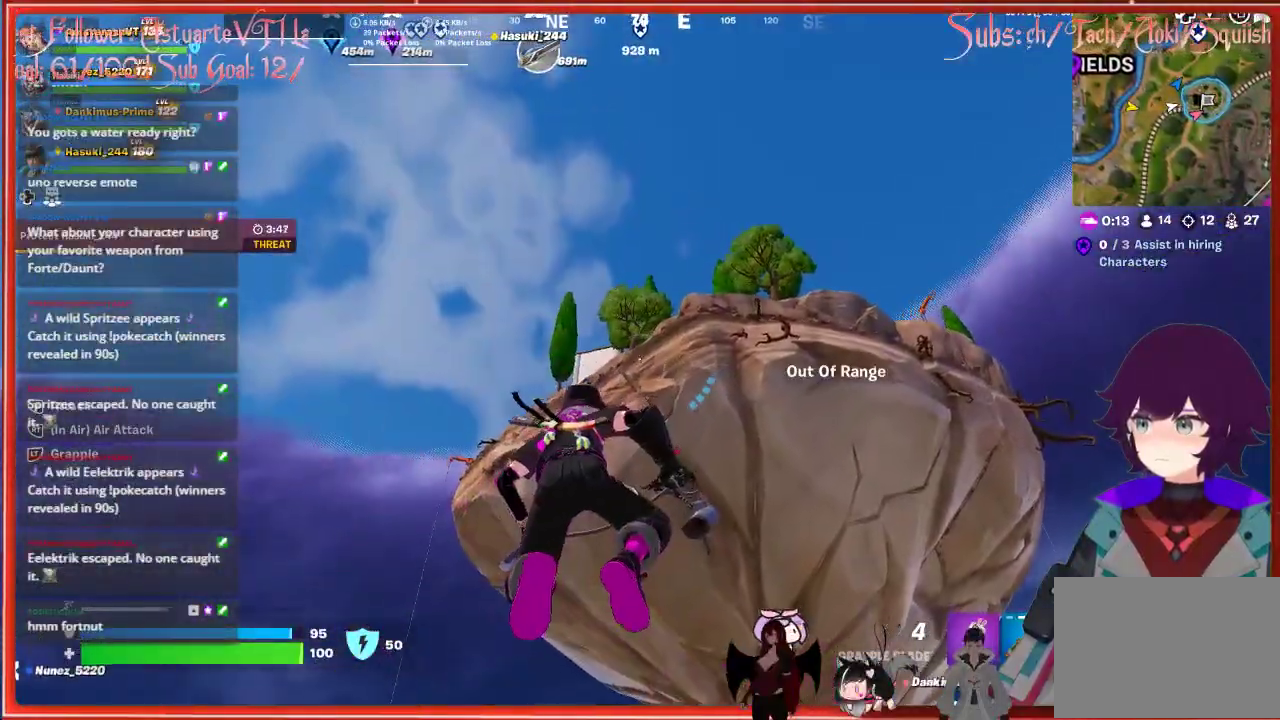
{"buttons": [], "left_stick": "up-right", "right_stick": "down", "events": [[17, "left_stick", "up-right"], [300, "right_stick", "down"]]}
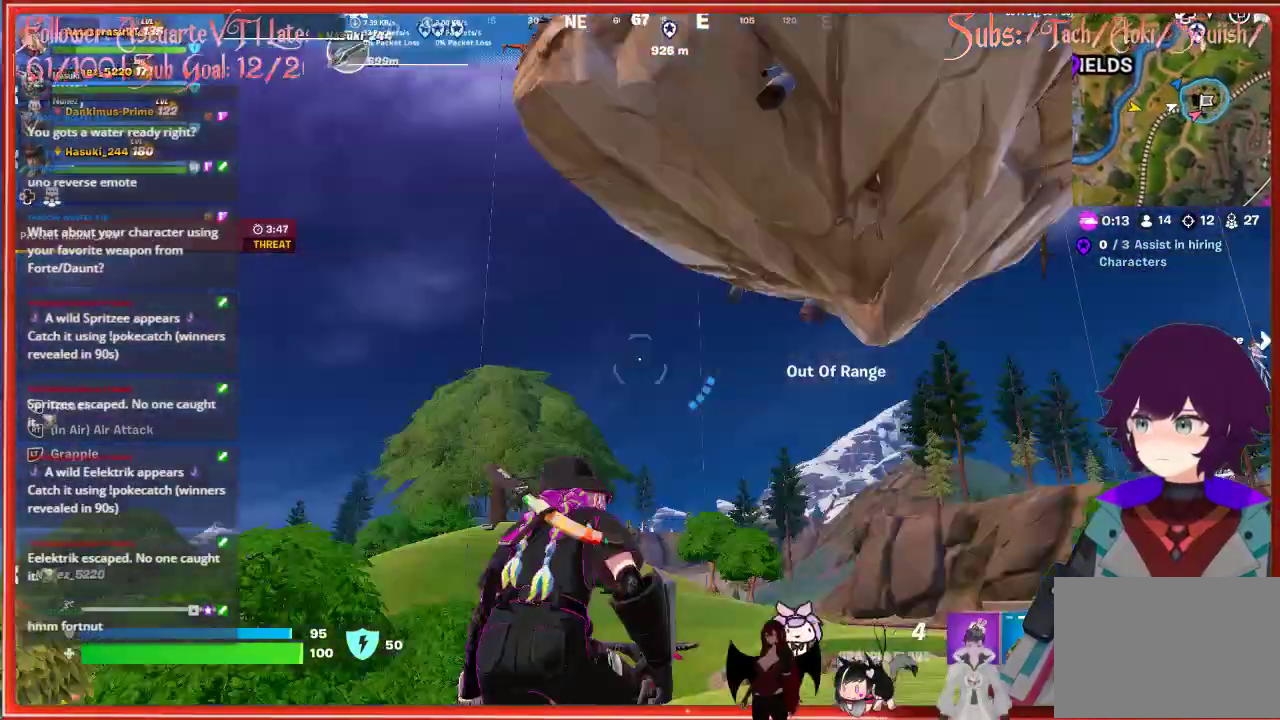
{"buttons": [], "left_stick": "up-right", "right_stick": "center", "events": [[50, "left_stick", "up"], [83, "right_stick", "center"], [333, "right_stick", "up-right"], [417, "left_stick", "up-right"], [483, "right_stick", "center"]]}
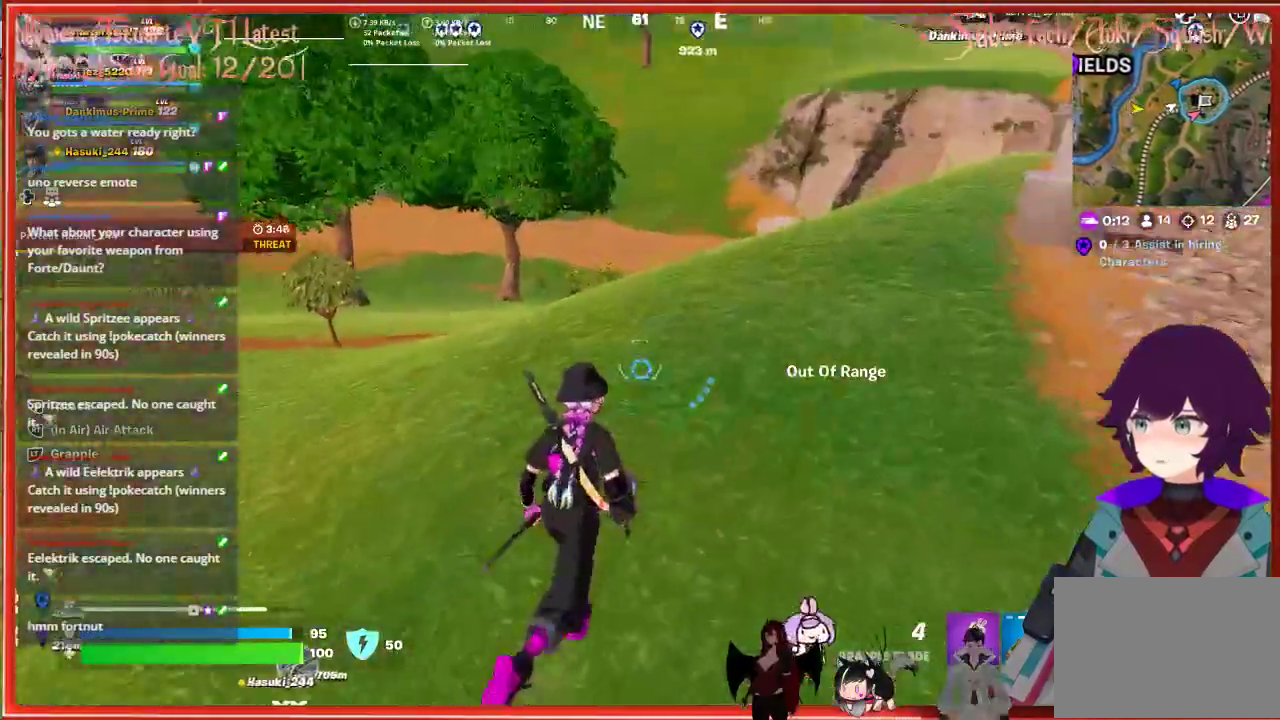
{"buttons": [], "left_stick": "up-right", "right_stick": "up-right", "events": [[167, "right_stick", "right"], [500, "right_stick", "up-right"]]}
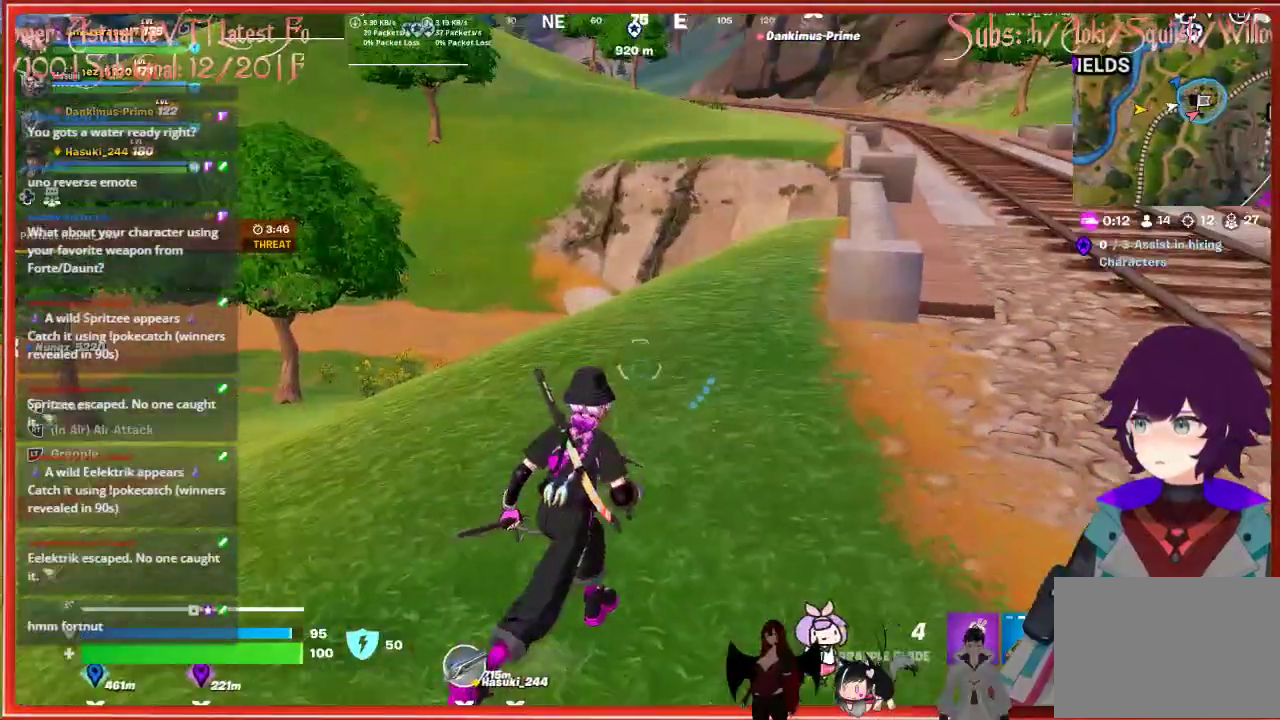
{"buttons": [], "left_stick": "up-right", "right_stick": "right", "events": [[167, "right_stick", "center"], [367, "right_stick", "right"]]}
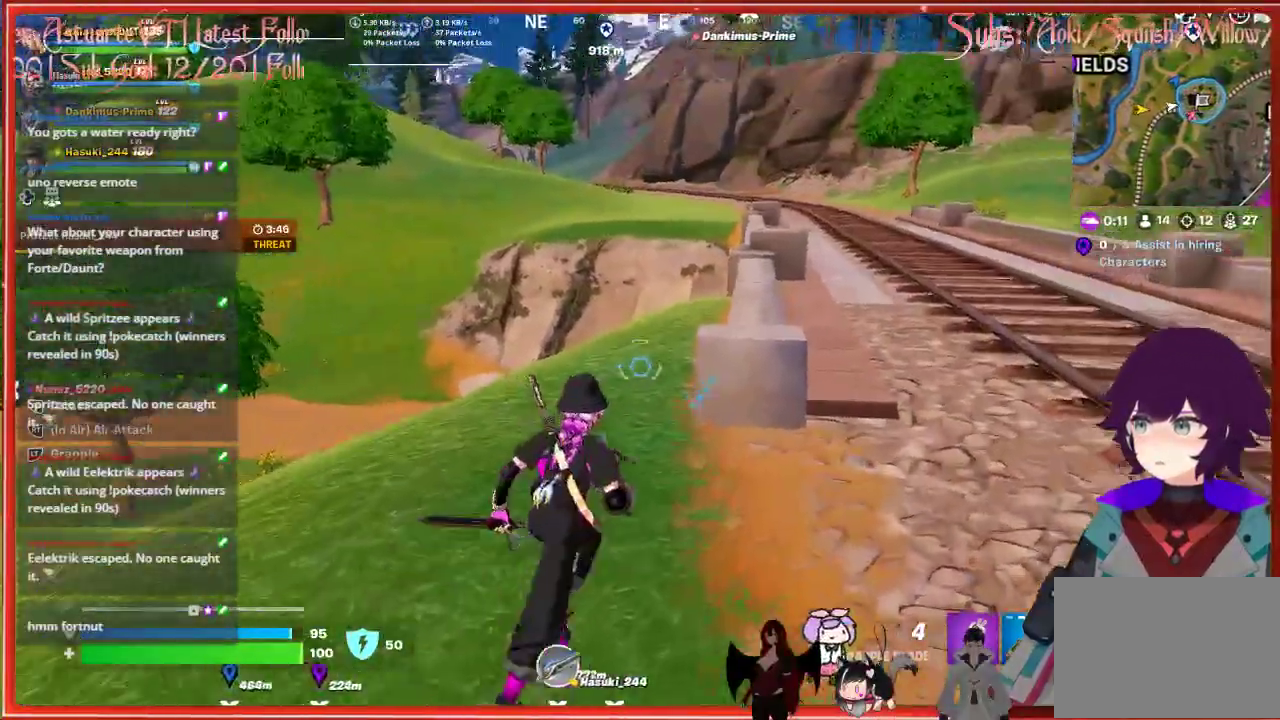
{"buttons": ["L3"], "left_stick": "up", "right_stick": "center", "events": [[217, "right_stick", "center"], [383, "left_stick", "up"], [467, "L3", "down"]]}
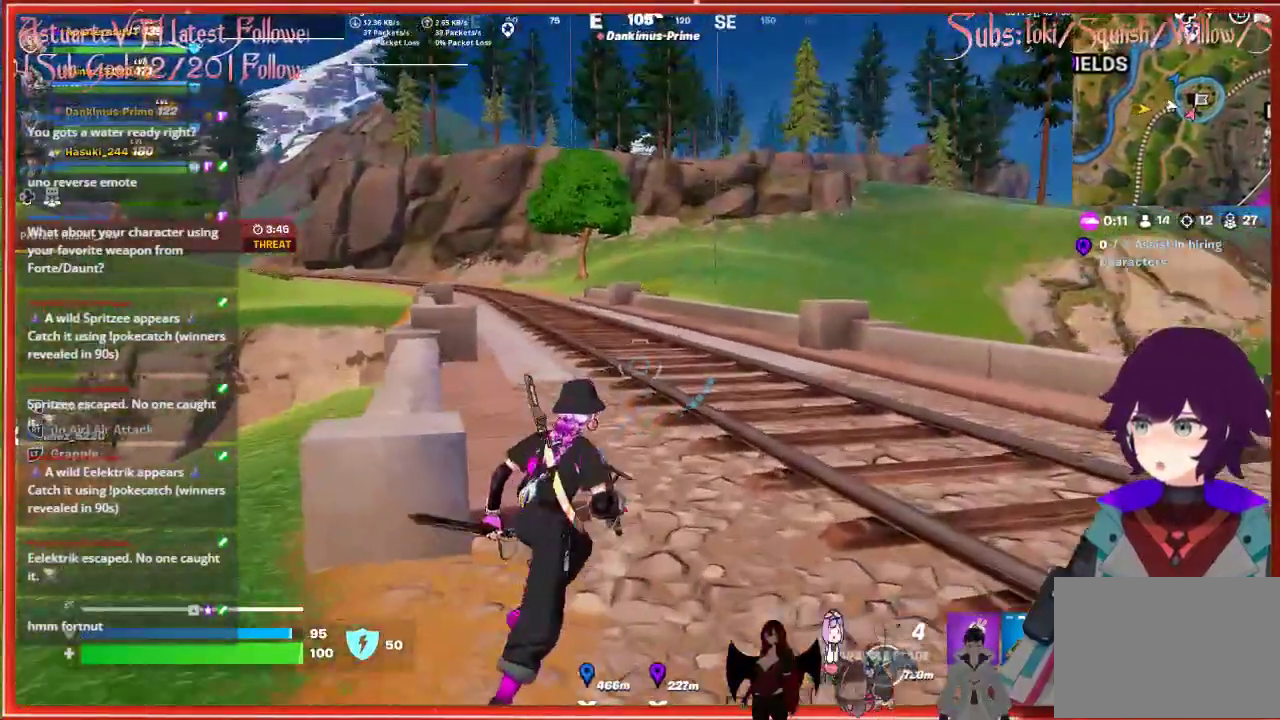
{"buttons": [], "left_stick": "up", "right_stick": "center", "events": [[167, "L3", "up"]]}
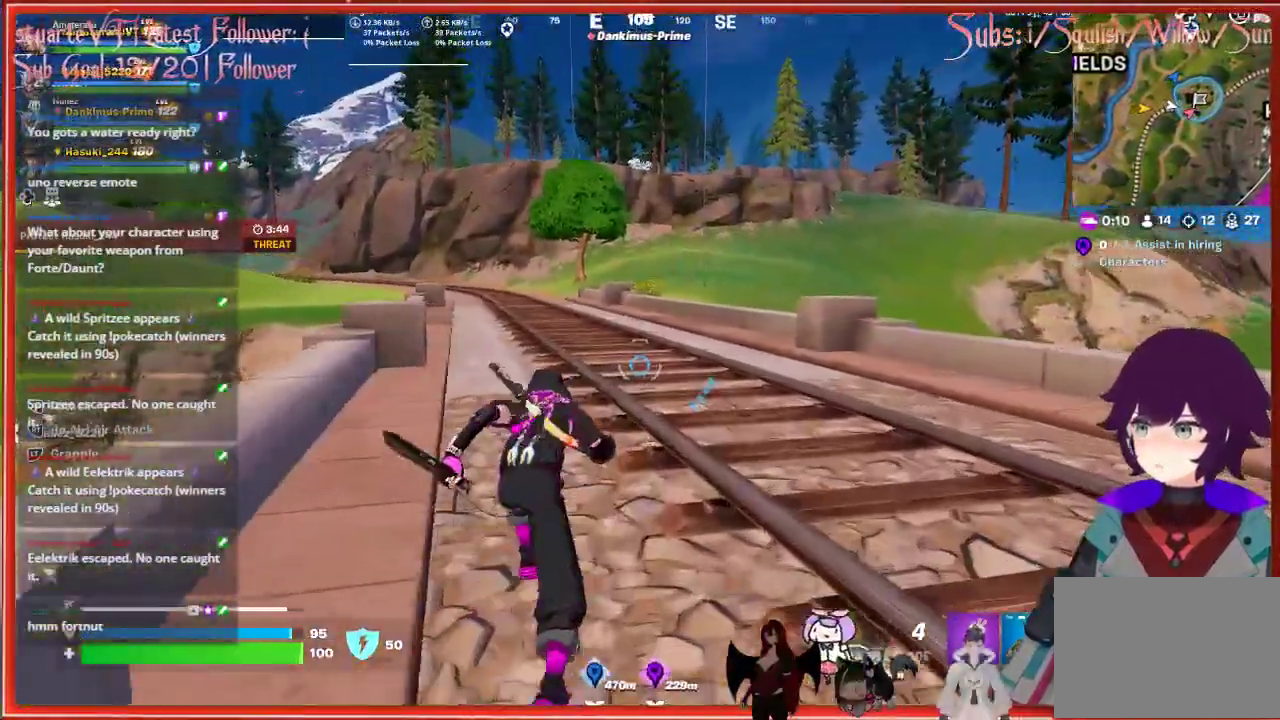
{"buttons": [], "left_stick": "up", "right_stick": "center", "events": []}
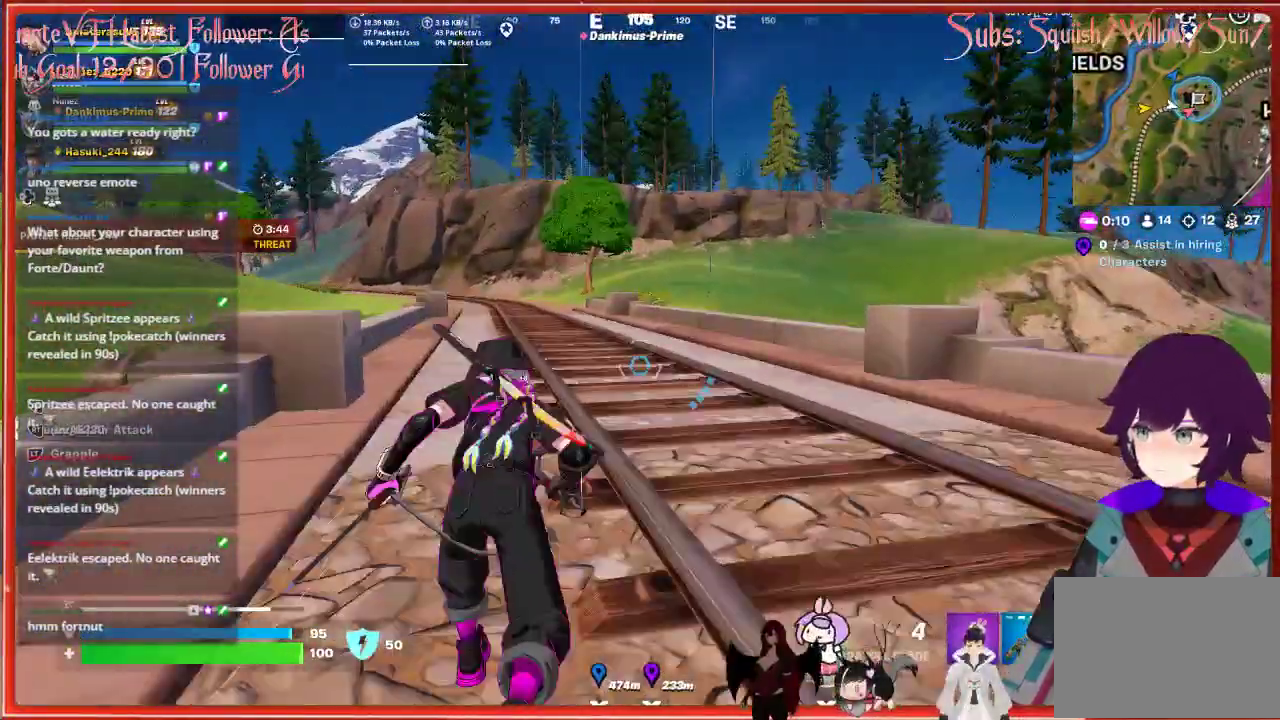
{"buttons": [], "left_stick": "up", "right_stick": "center", "events": []}
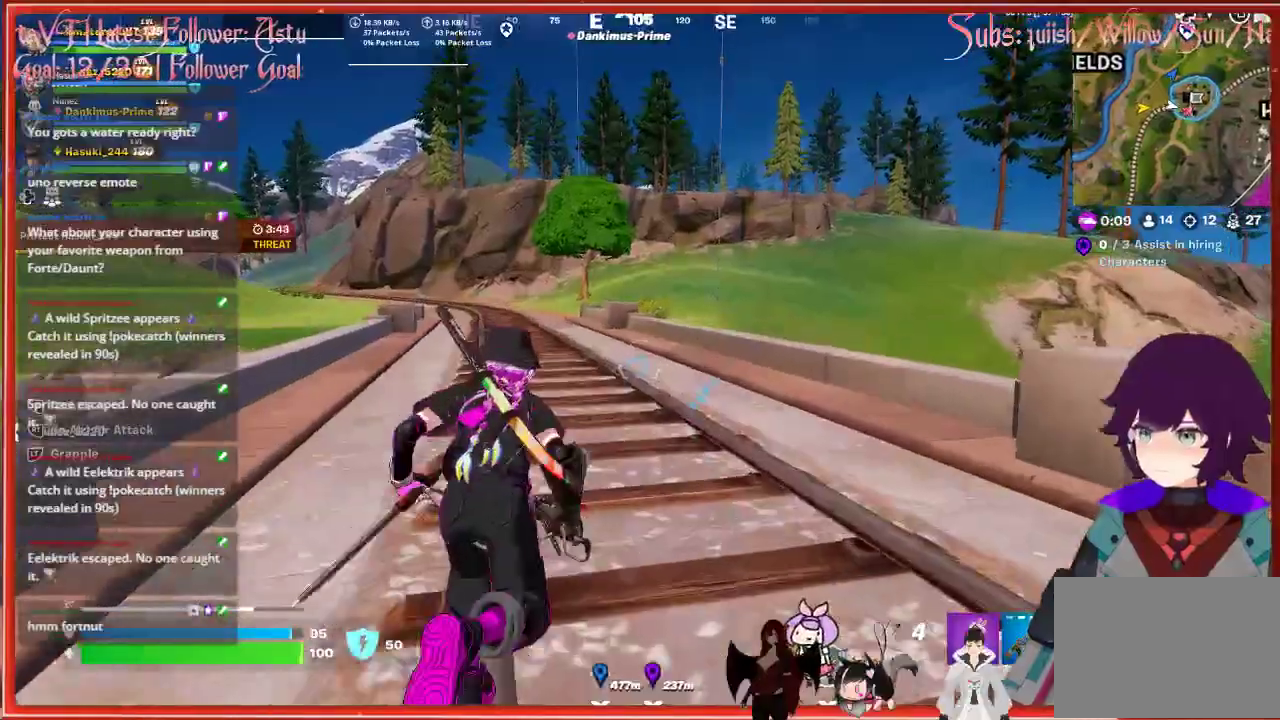
{"buttons": [], "left_stick": "up", "right_stick": "center", "events": []}